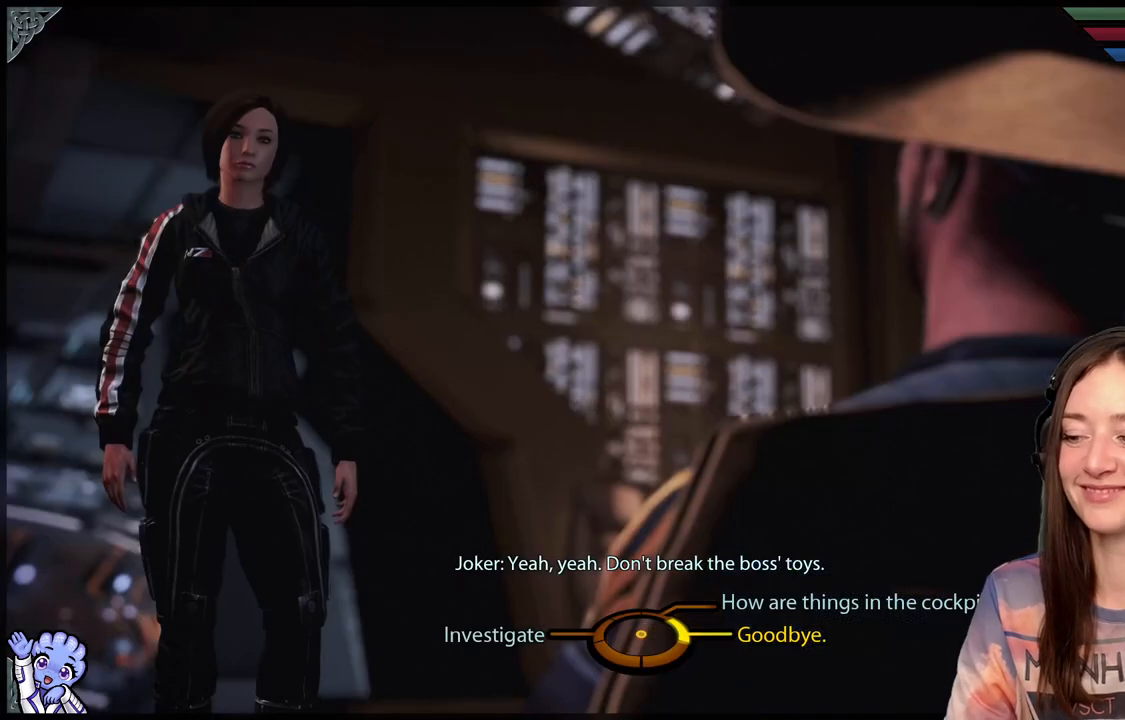
Gameplay with a controller (Xbox layout); each line is a JSON object with the inputs held at the frame after it. "events" lists button and stick changes between this image and that frame as [ms after this image, input, new state], when the widget could be followed in between. Not read: R2.
{"buttons": [], "left_stick": "up-right", "right_stick": "center", "events": [[217, "left_stick", "up-right"]]}
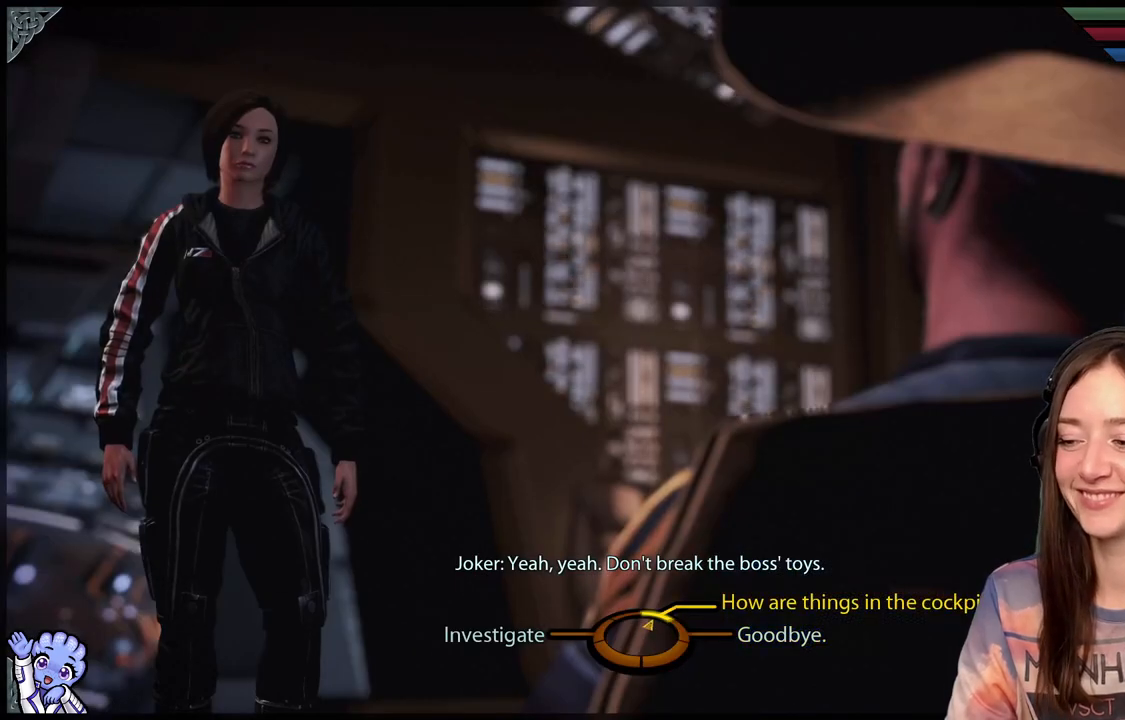
{"buttons": ["A"], "left_stick": "down-right", "right_stick": "center", "events": [[217, "left_stick", "down-right"], [467, "A", "down"]]}
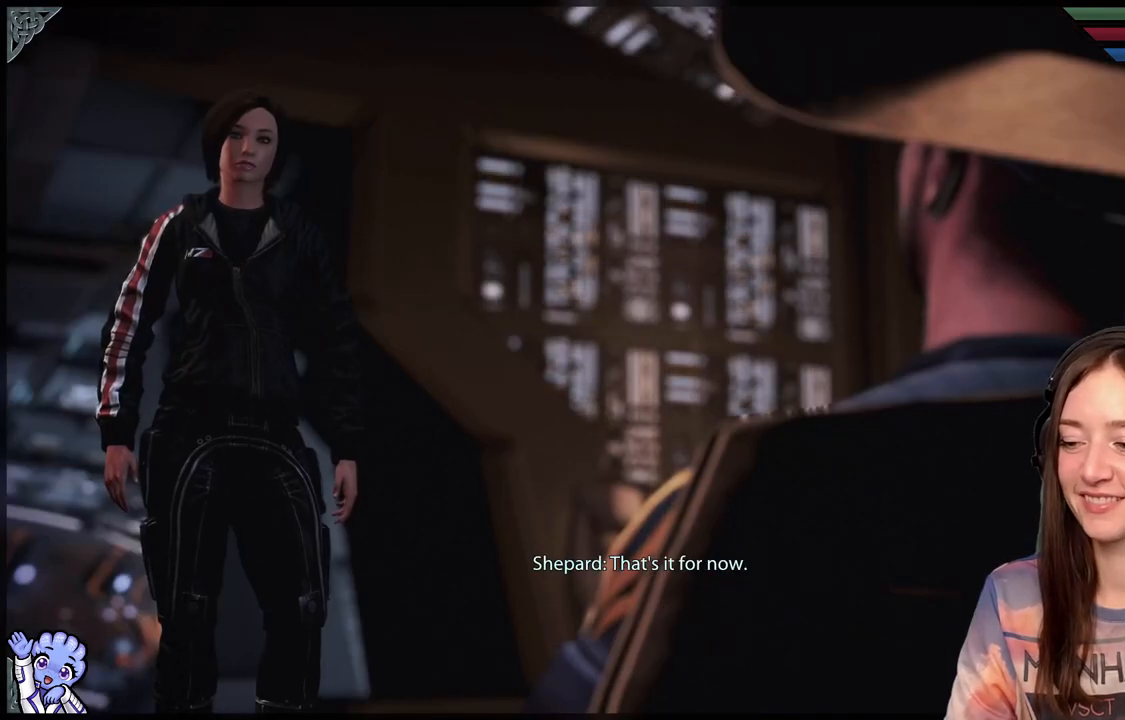
{"buttons": [], "left_stick": "center", "right_stick": "center", "events": [[67, "A", "up"], [117, "left_stick", "center"]]}
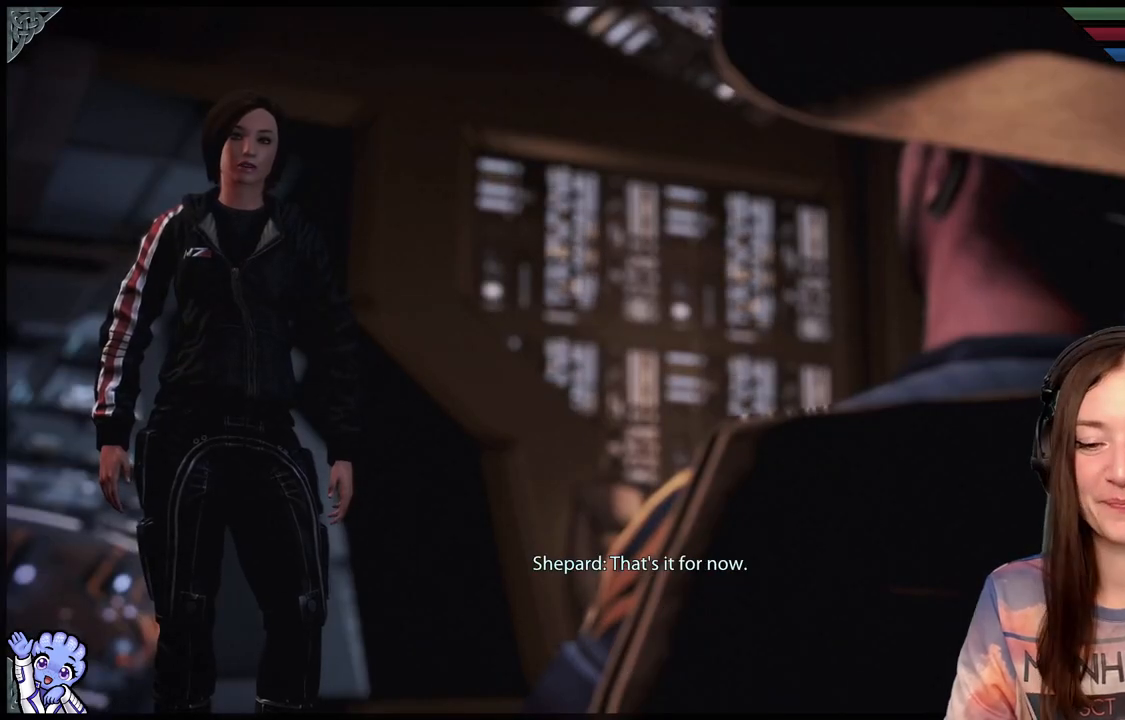
{"buttons": [], "left_stick": "center", "right_stick": "center", "events": []}
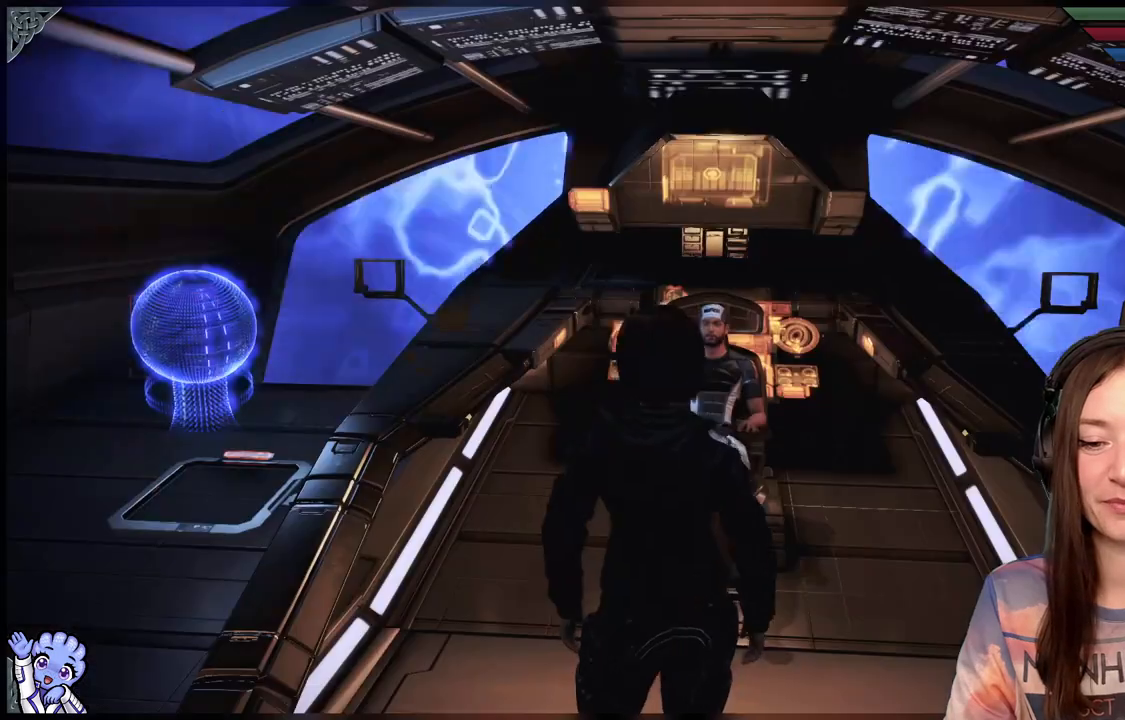
{"buttons": [], "left_stick": "center", "right_stick": "center", "events": []}
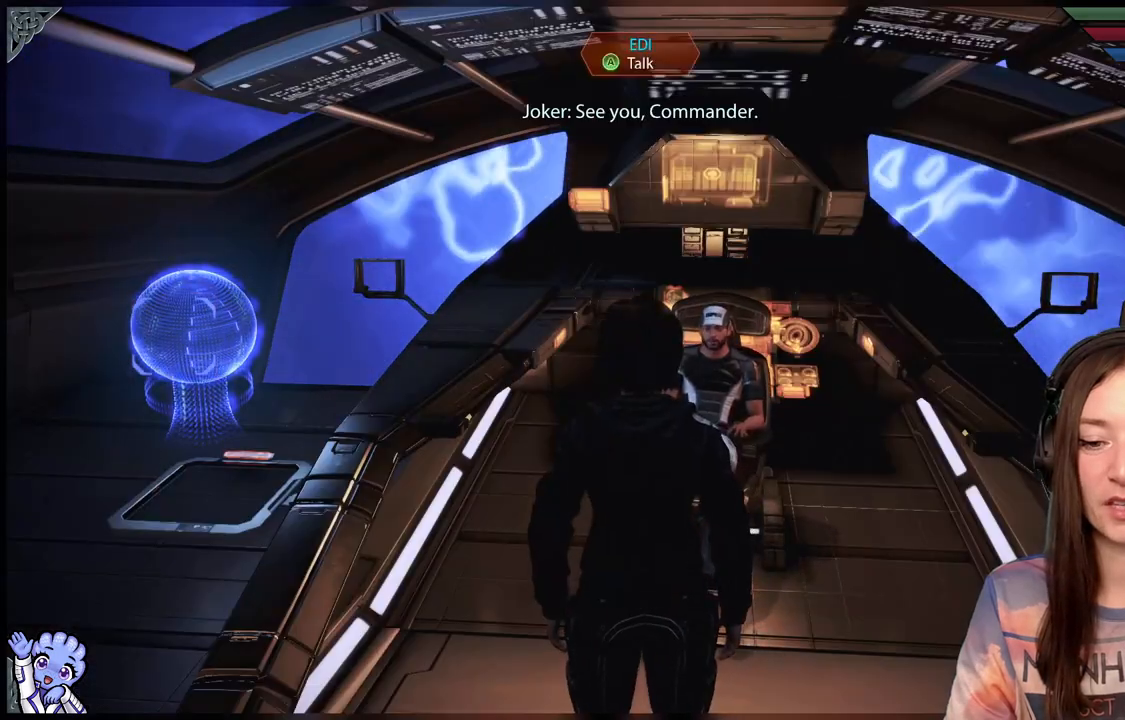
{"buttons": [], "left_stick": "center", "right_stick": "down-left", "events": [[383, "right_stick", "down-left"]]}
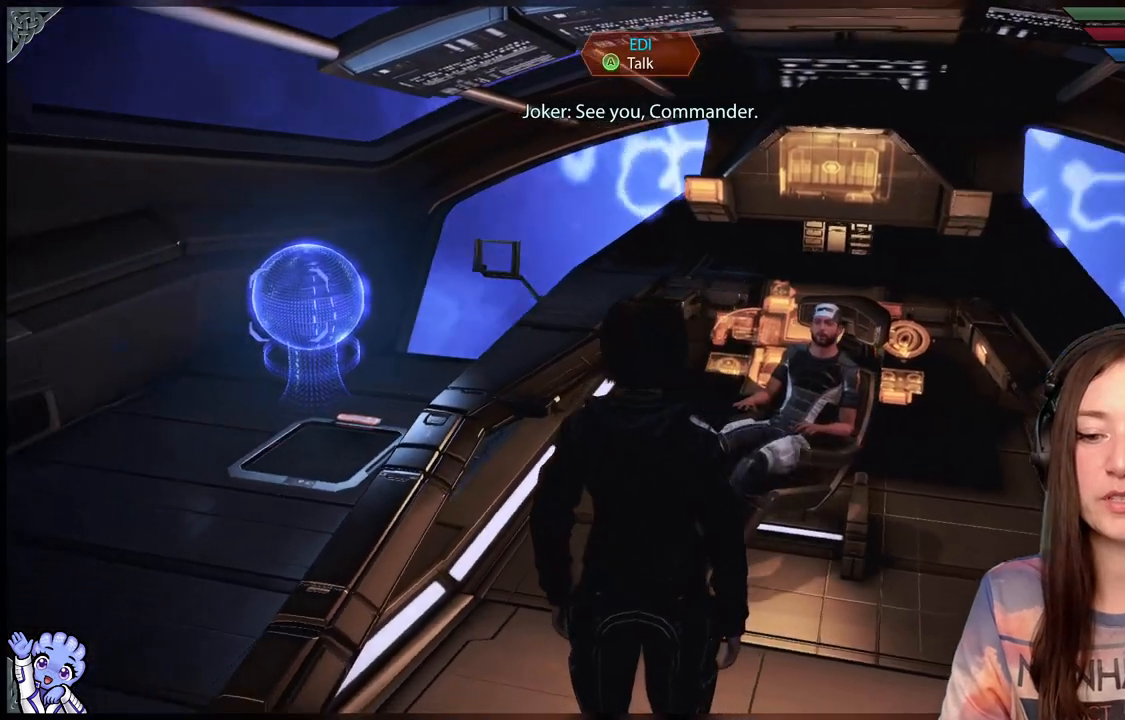
{"buttons": [], "left_stick": "center", "right_stick": "center", "events": [[83, "right_stick", "left"], [183, "right_stick", "center"]]}
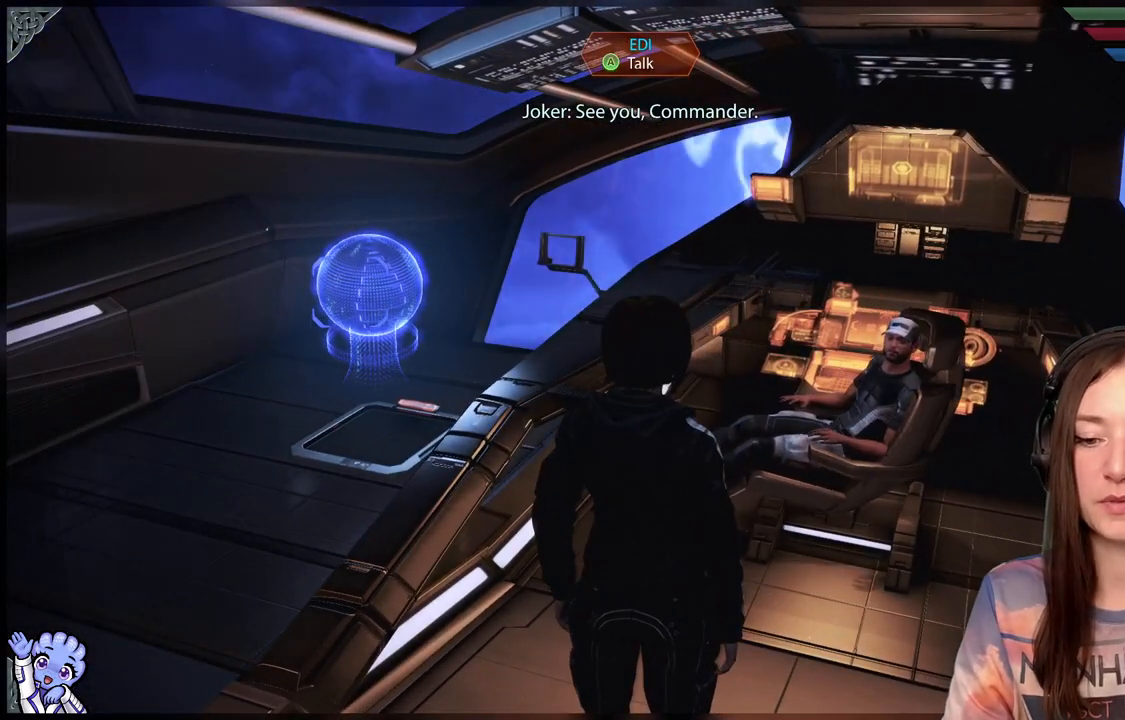
{"buttons": [], "left_stick": "center", "right_stick": "center", "events": [[100, "right_stick", "right"], [400, "right_stick", "center"]]}
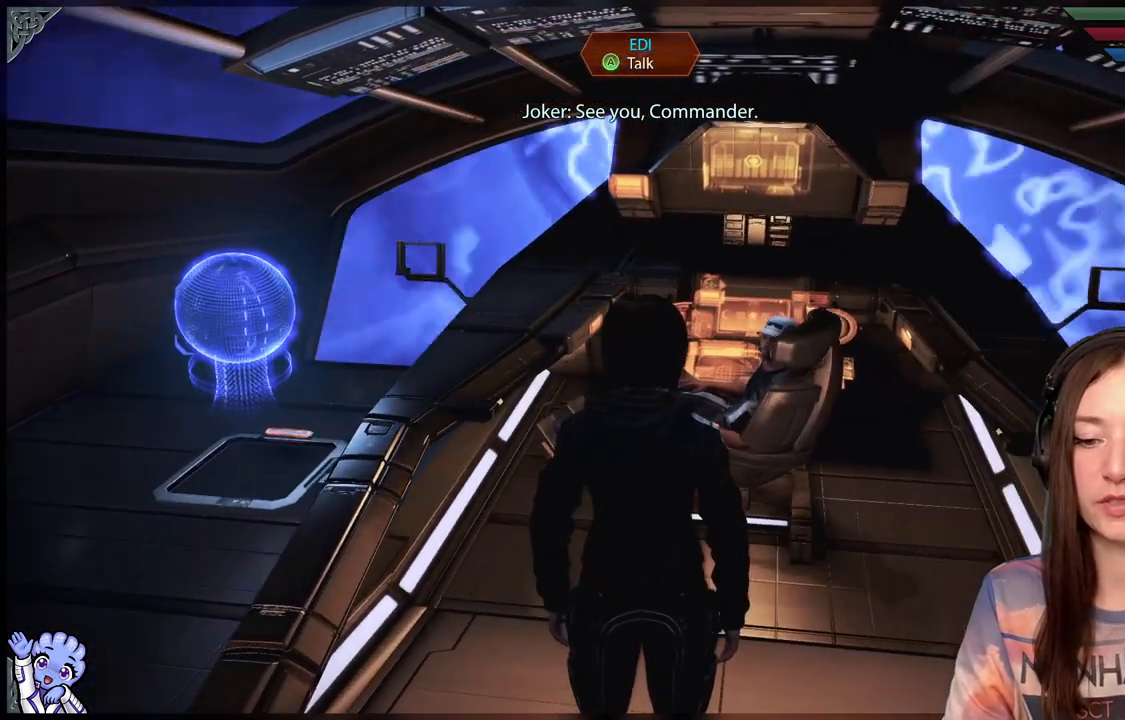
{"buttons": [], "left_stick": "center", "right_stick": "left", "events": [[133, "right_stick", "left"]]}
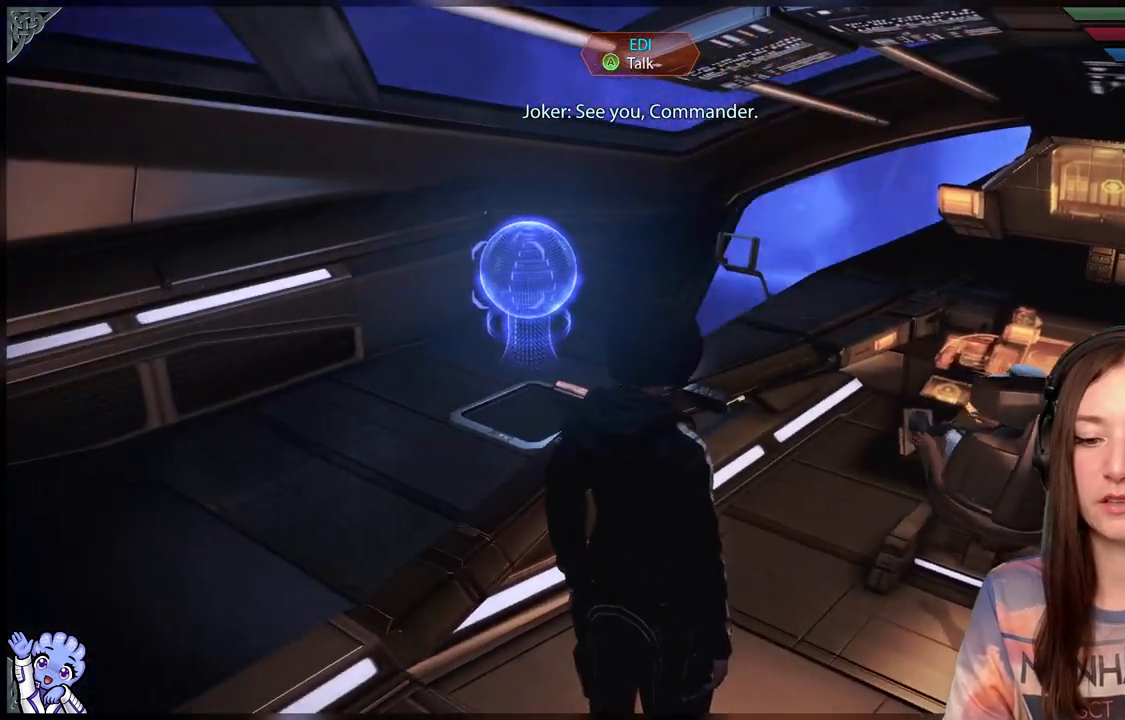
{"buttons": [], "left_stick": "center", "right_stick": "down-left", "events": [[117, "right_stick", "center"], [300, "right_stick", "down-left"]]}
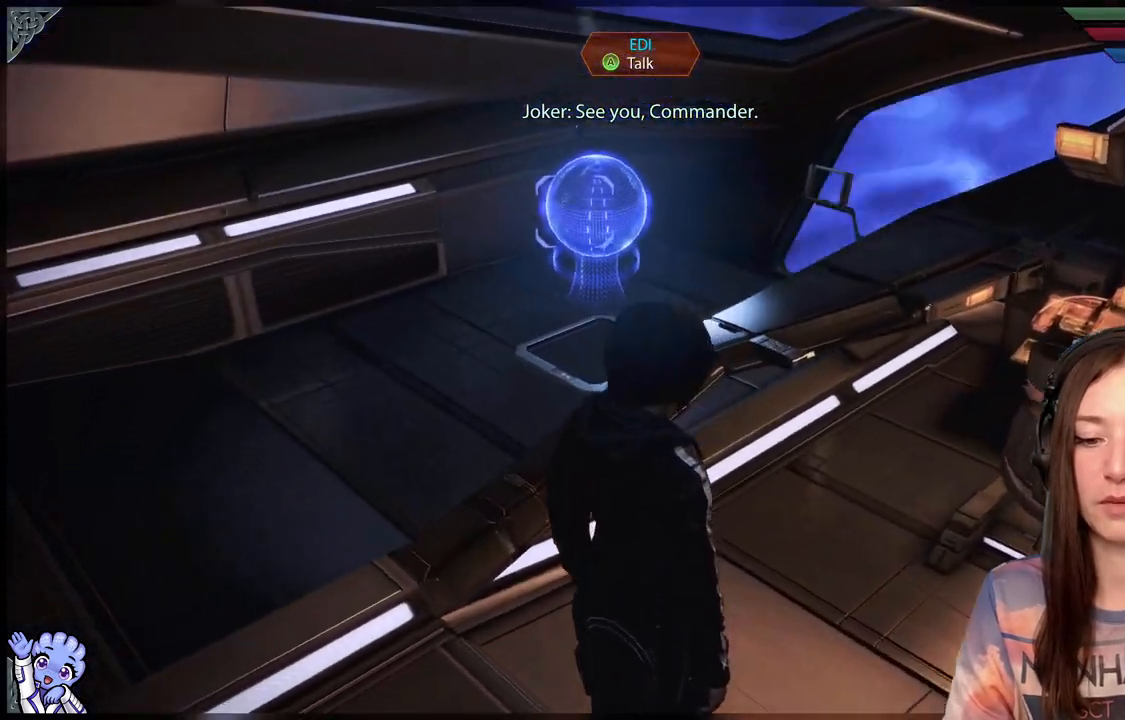
{"buttons": [], "left_stick": "center", "right_stick": "center", "events": [[50, "right_stick", "center"]]}
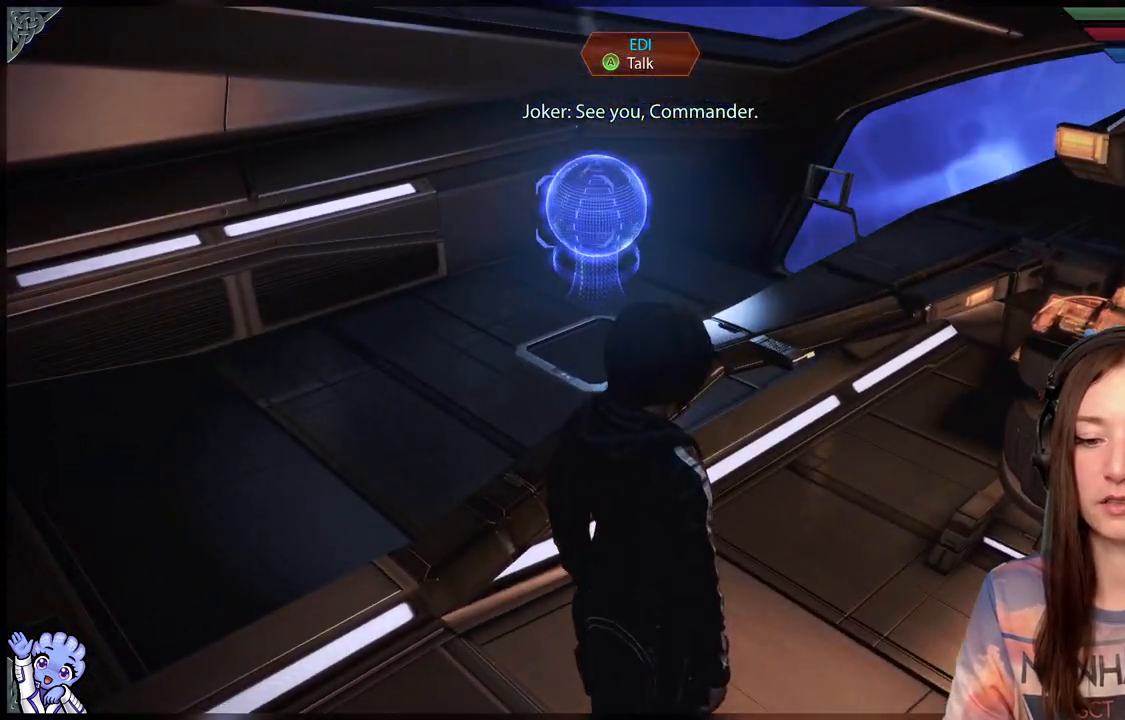
{"buttons": [], "left_stick": "center", "right_stick": "up-left", "events": [[217, "right_stick", "up-left"]]}
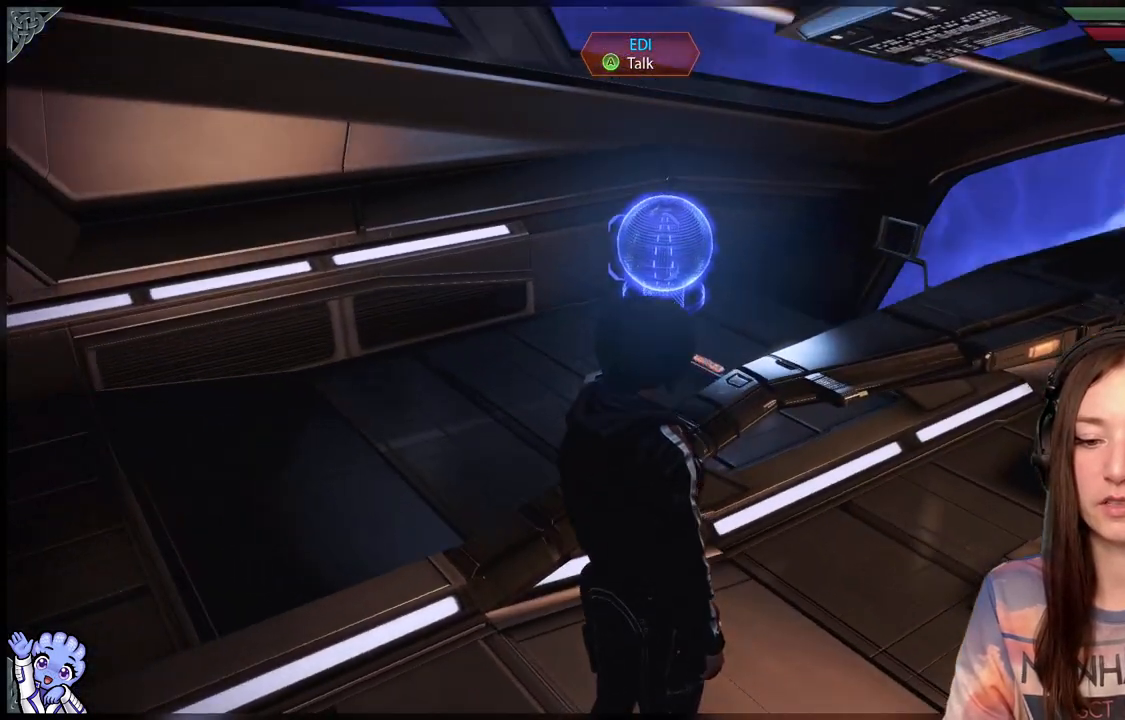
{"buttons": [], "left_stick": "up", "right_stick": "center", "events": [[17, "right_stick", "center"], [233, "left_stick", "up"]]}
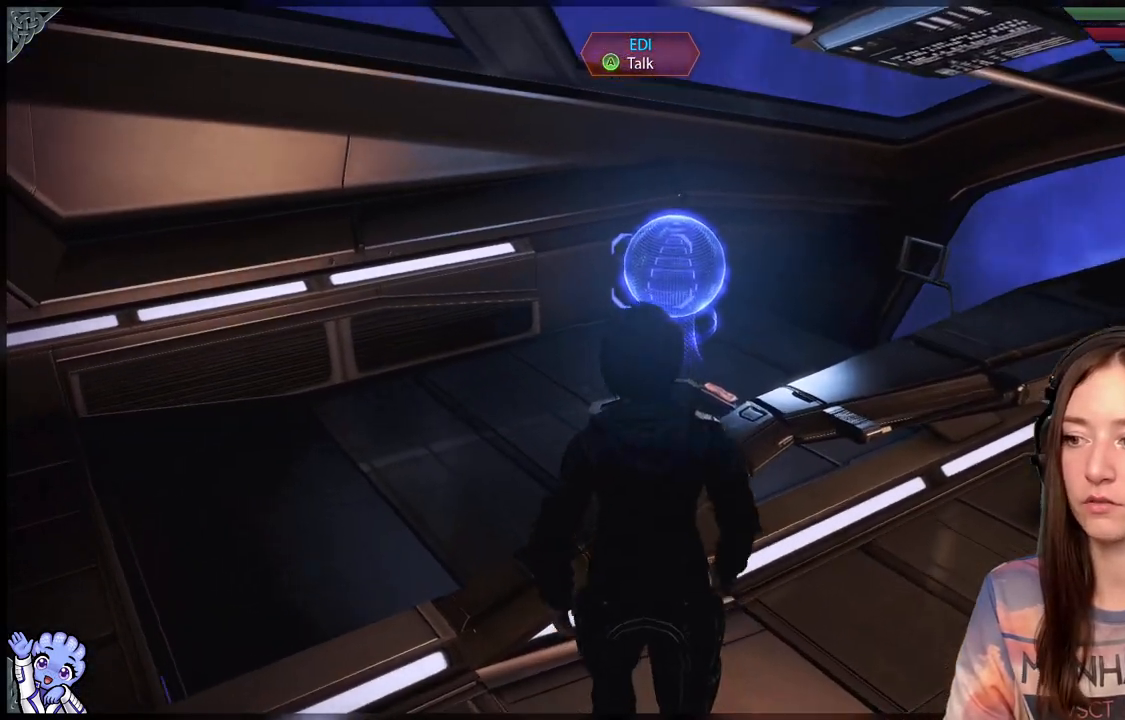
{"buttons": [], "left_stick": "left", "right_stick": "down", "events": [[33, "right_stick", "up-left"], [183, "right_stick", "center"], [283, "left_stick", "left"], [483, "right_stick", "down"]]}
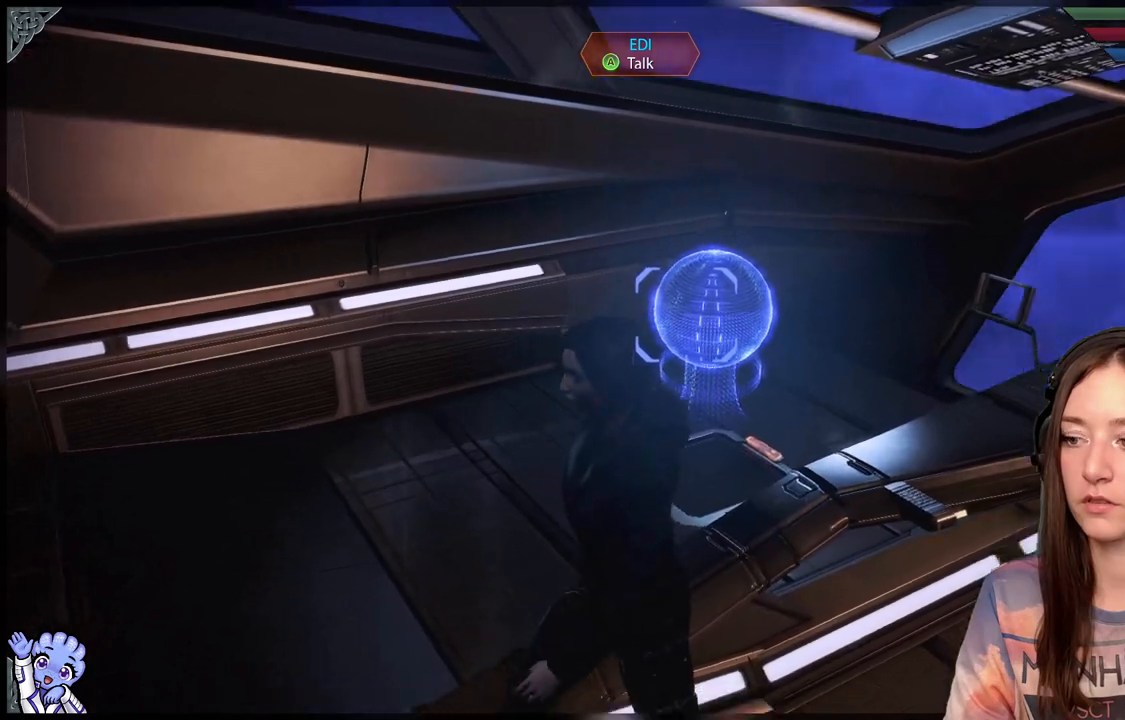
{"buttons": [], "left_stick": "up-left", "right_stick": "center", "events": [[233, "right_stick", "center"], [483, "left_stick", "up-left"]]}
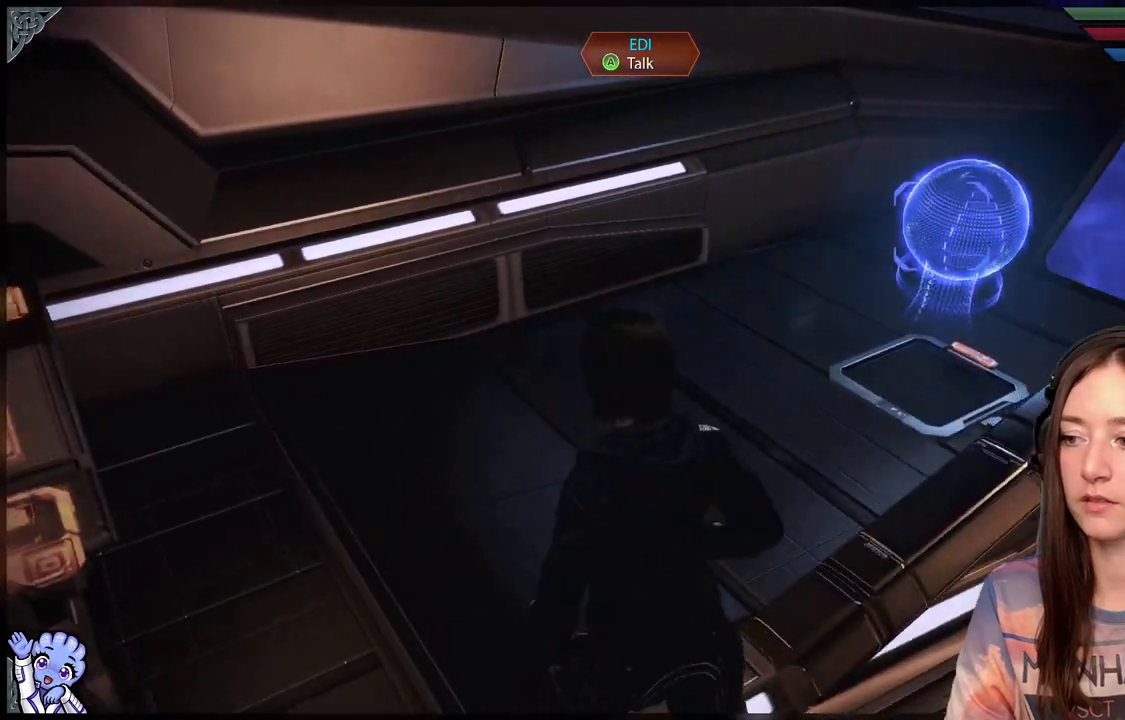
{"buttons": [], "left_stick": "center", "right_stick": "center", "events": [[33, "left_stick", "up"], [33, "right_stick", "right"], [233, "left_stick", "up-right"], [483, "left_stick", "center"], [483, "right_stick", "center"]]}
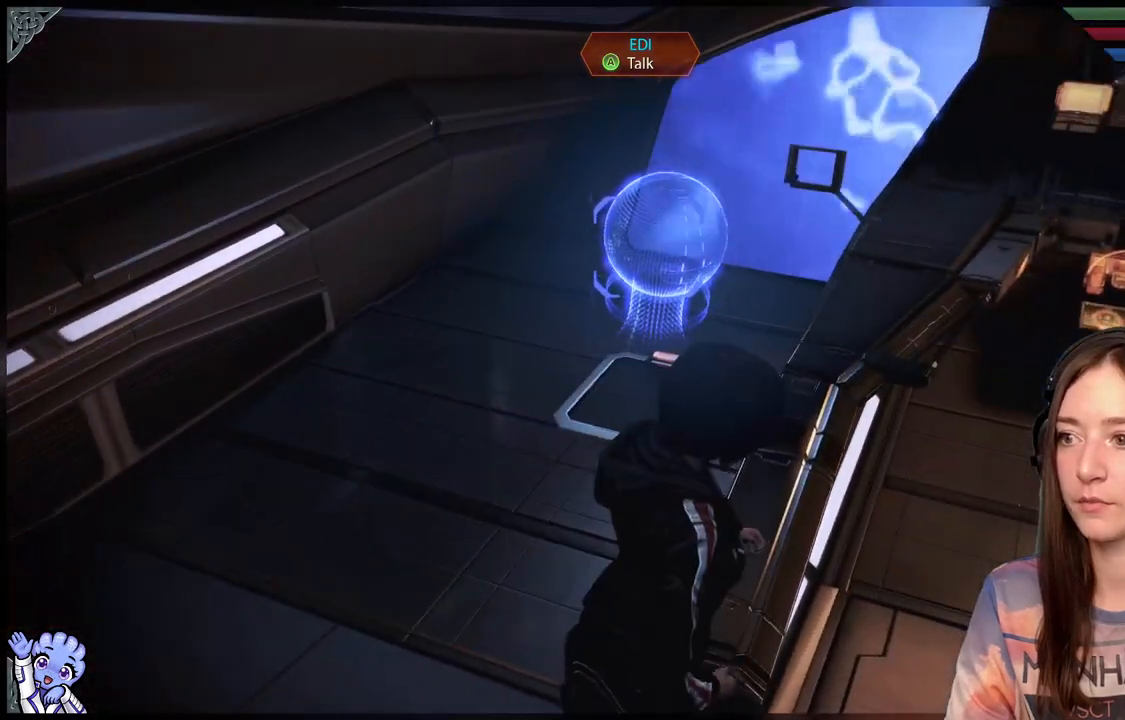
{"buttons": [], "left_stick": "center", "right_stick": "up-left", "events": [[33, "A", "down"], [83, "A", "up"], [417, "right_stick", "left"], [467, "right_stick", "up-left"]]}